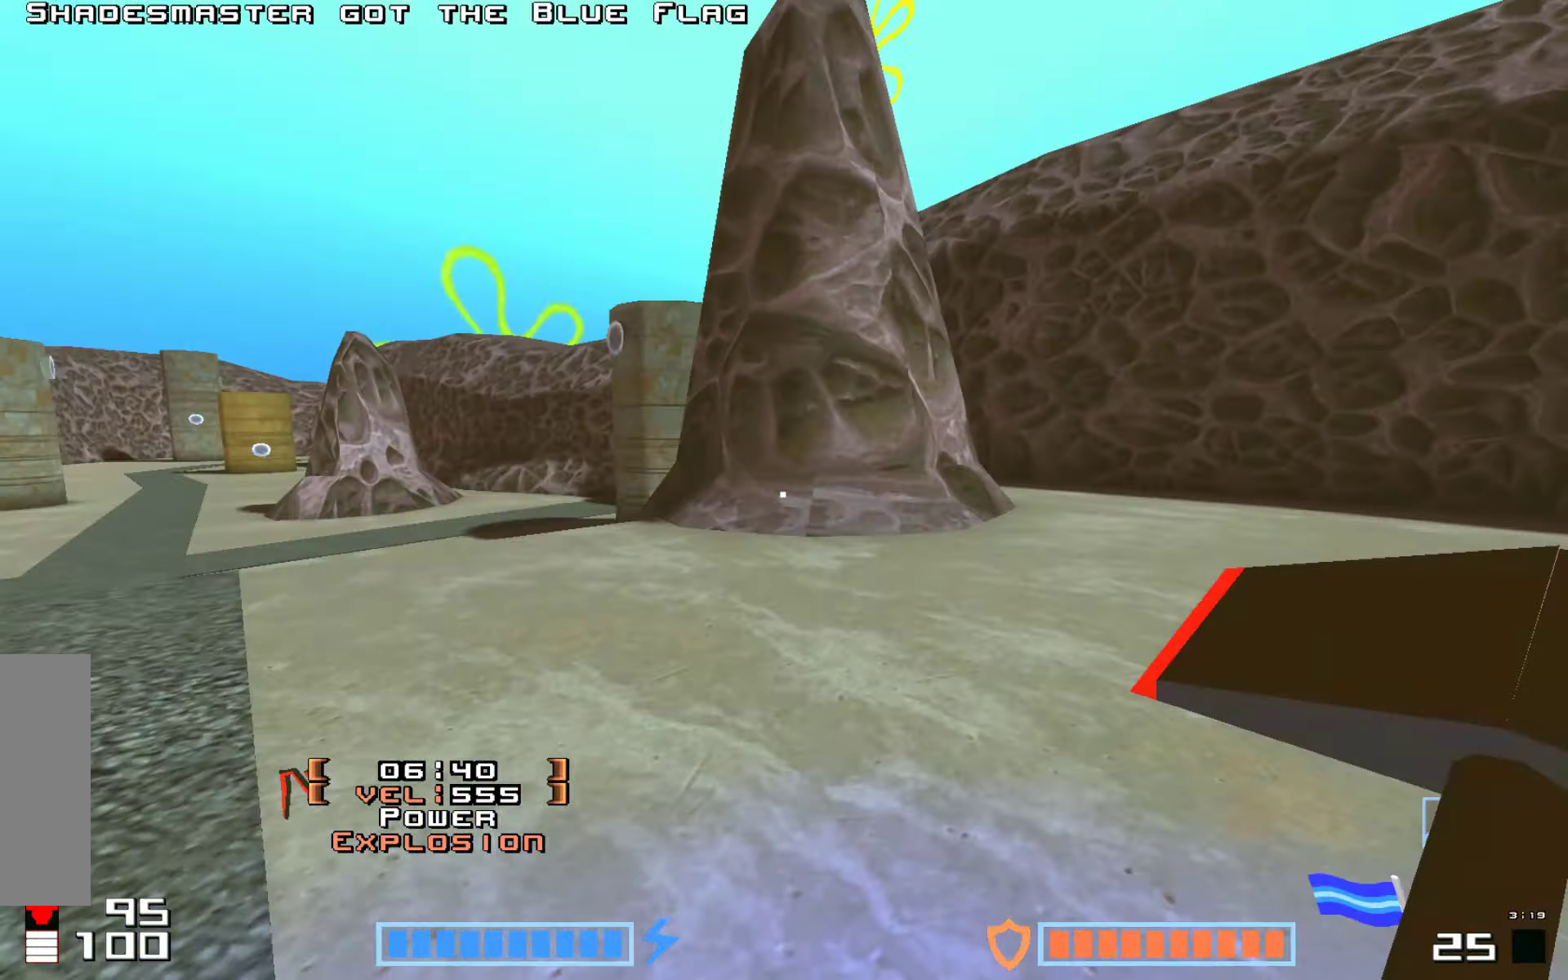
Gameplay with keyboard; each line is a JSON object with the keys held at the frame after it. "events" lists presses ("down") and releases ("up") of "down", "hammer", "hook", "right" and "up" between this image and that frame as [ms after this image, input, new state], when the widget could be followed in between. No other keys are recorded. Mouse input is not recorded. Key names are as the overlay labels them; some are game actions (e.g. jump) rather than physical keys. Not read: jump.
{"keys": ["up"], "events": [[33, "hammer", "up"], [400, "right", "down"], [467, "right", "up"]]}
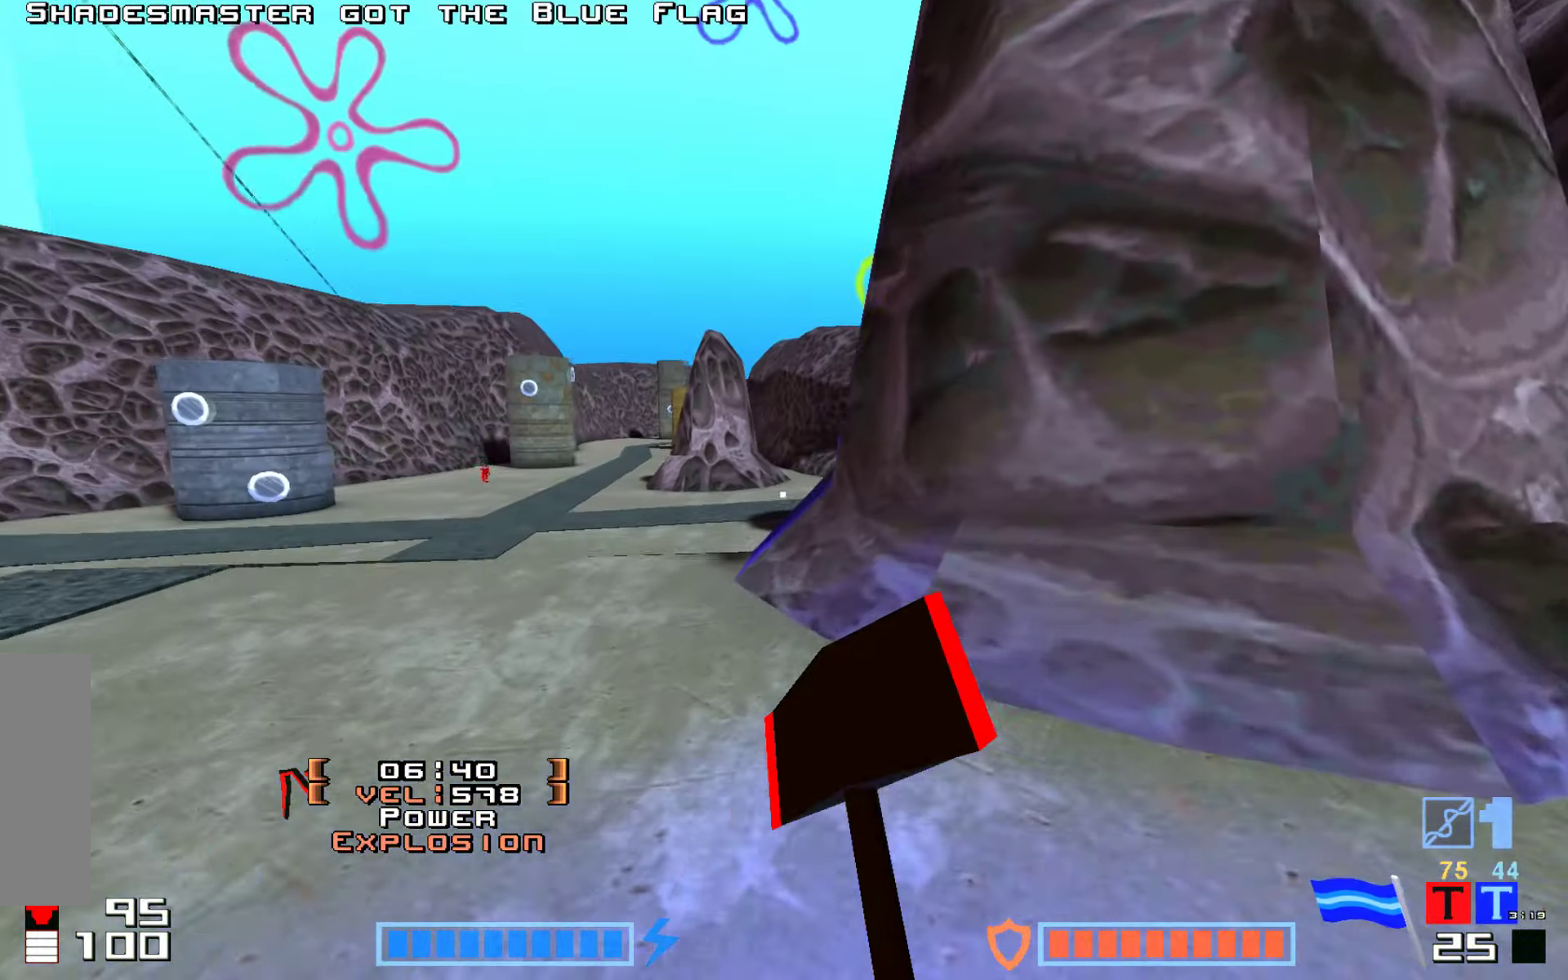
{"keys": ["up"], "events": [[83, "hammer", "down"], [217, "hammer", "up"]]}
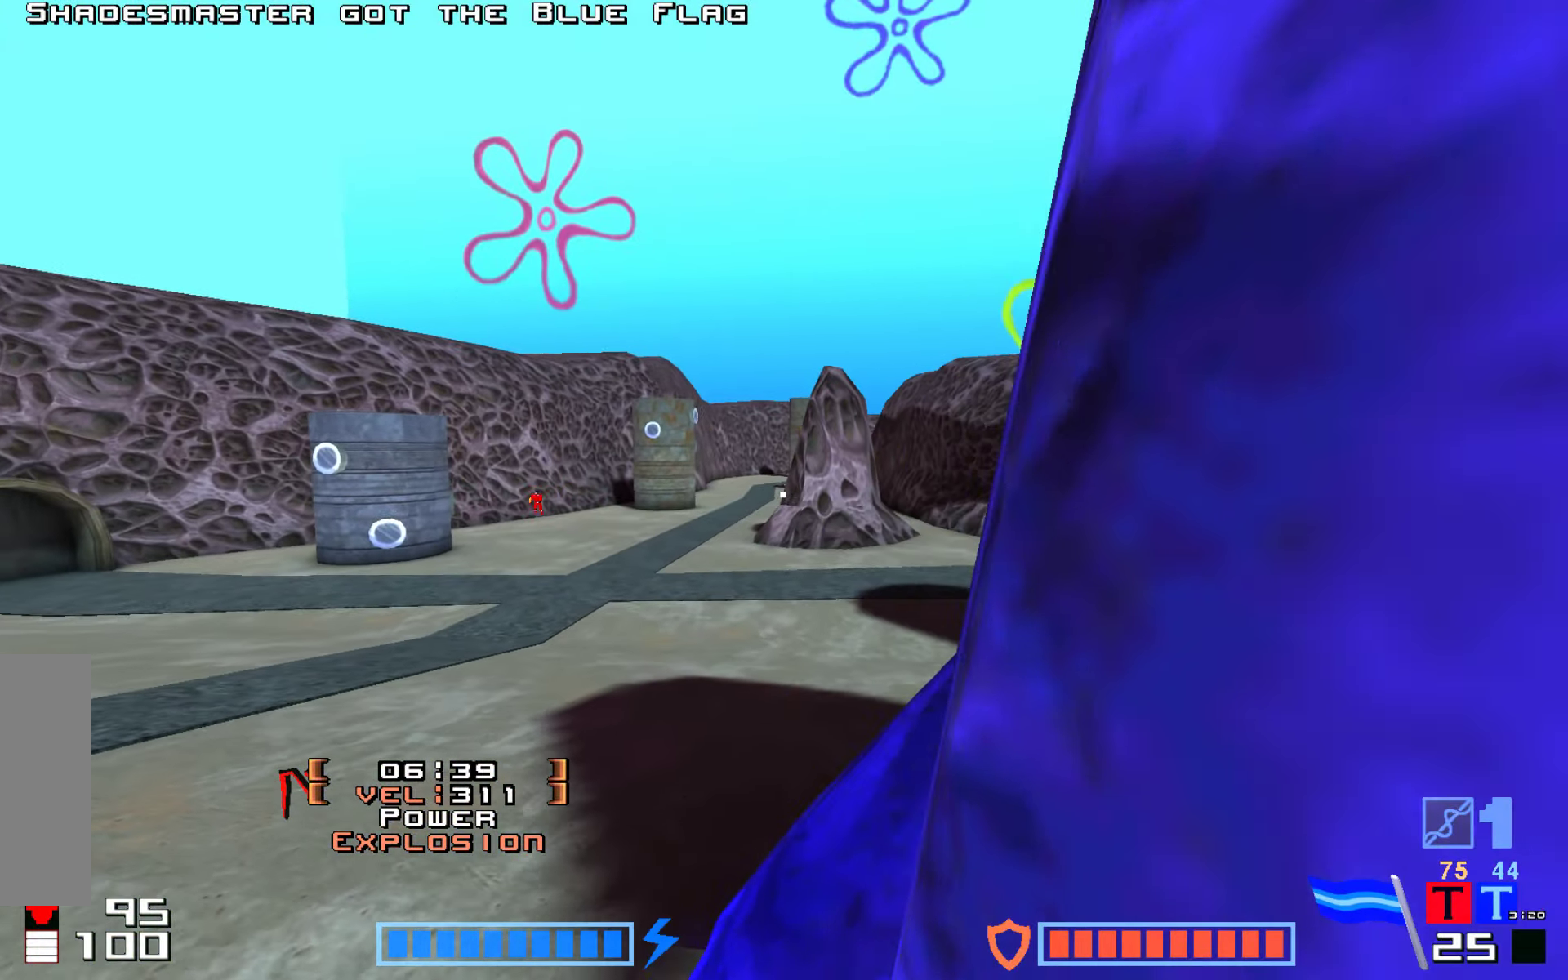
{"keys": ["right", "up"], "events": [[150, "hammer", "down"], [367, "right", "down"], [467, "hammer", "up"]]}
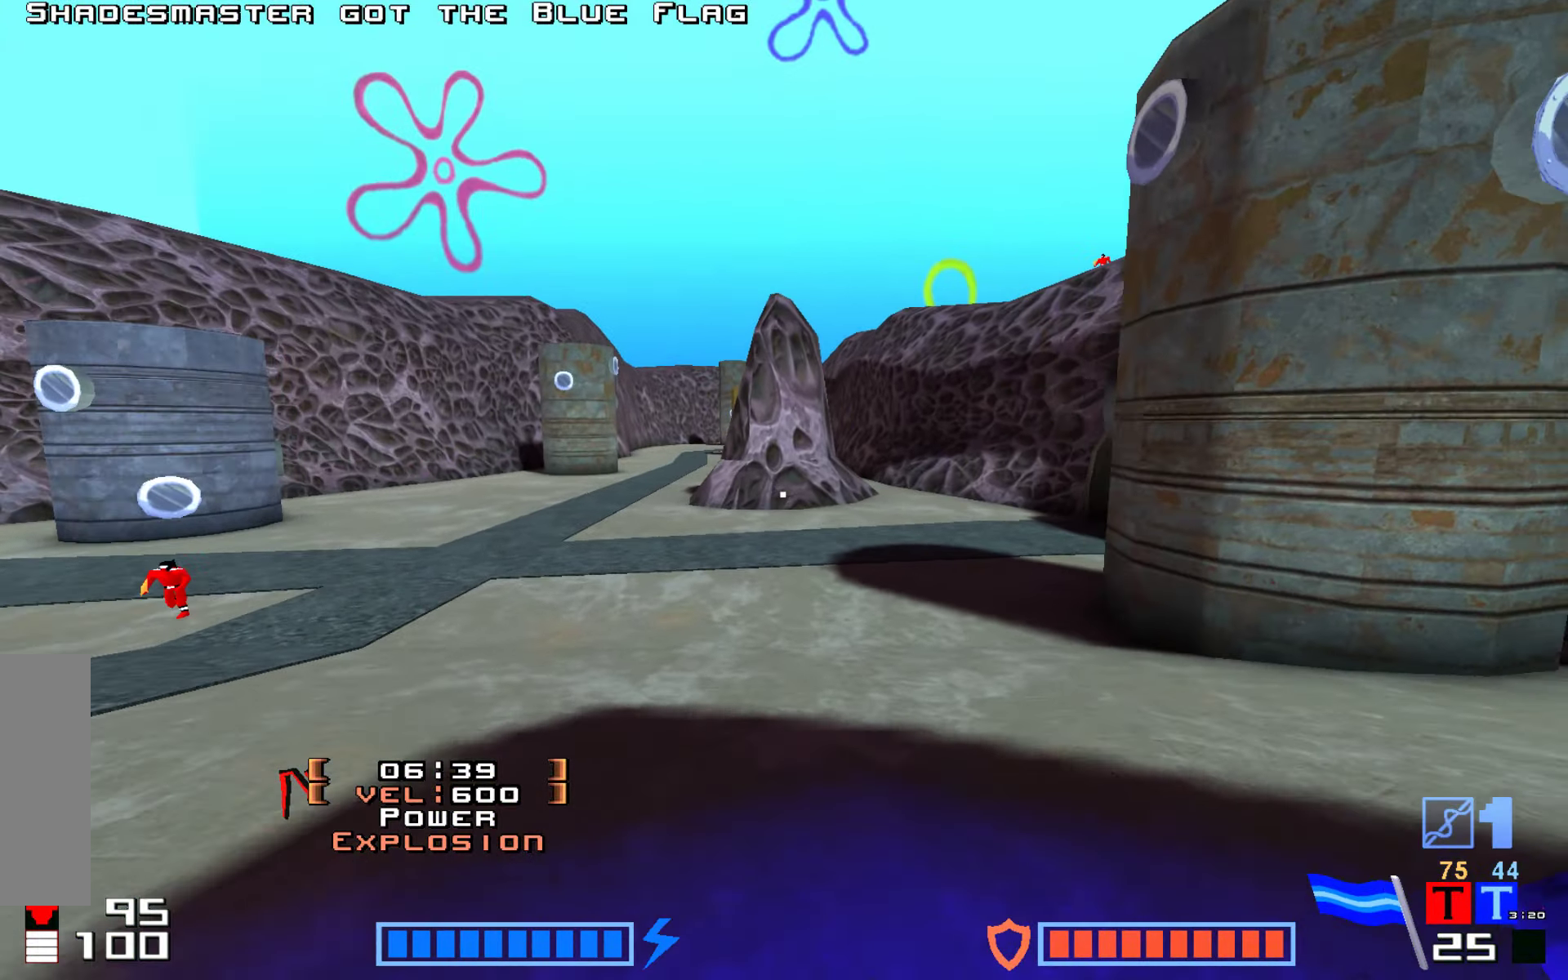
{"keys": ["right", "up"]}
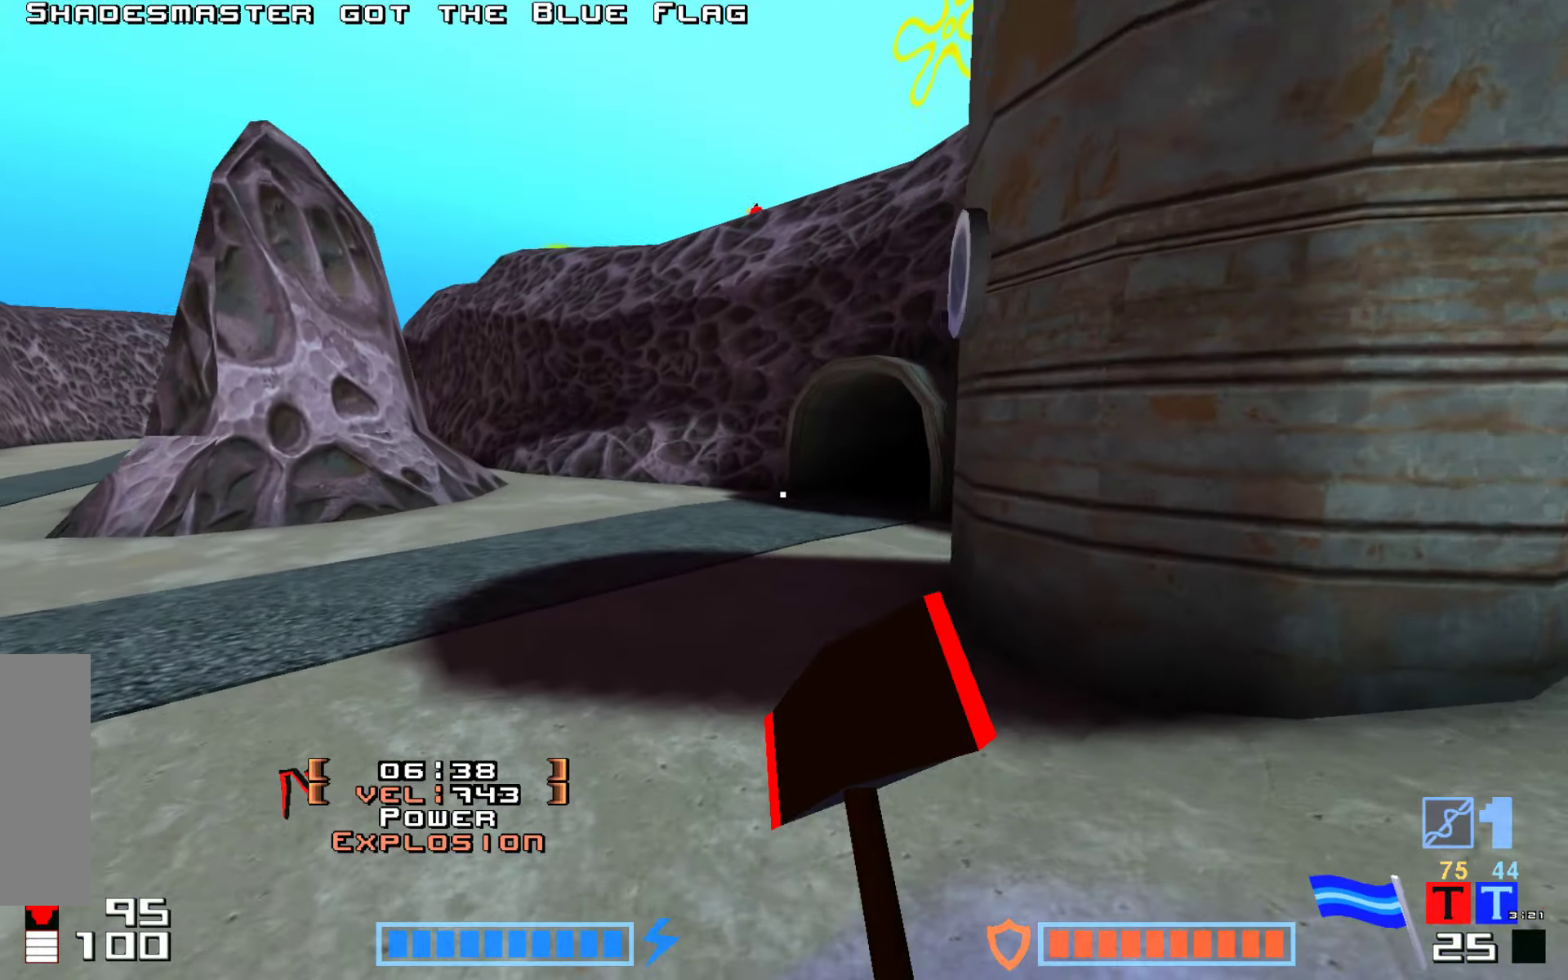
{"keys": ["hammer", "right", "up"], "events": [[133, "hammer", "down"], [267, "hammer", "up"], [333, "hammer", "down"]]}
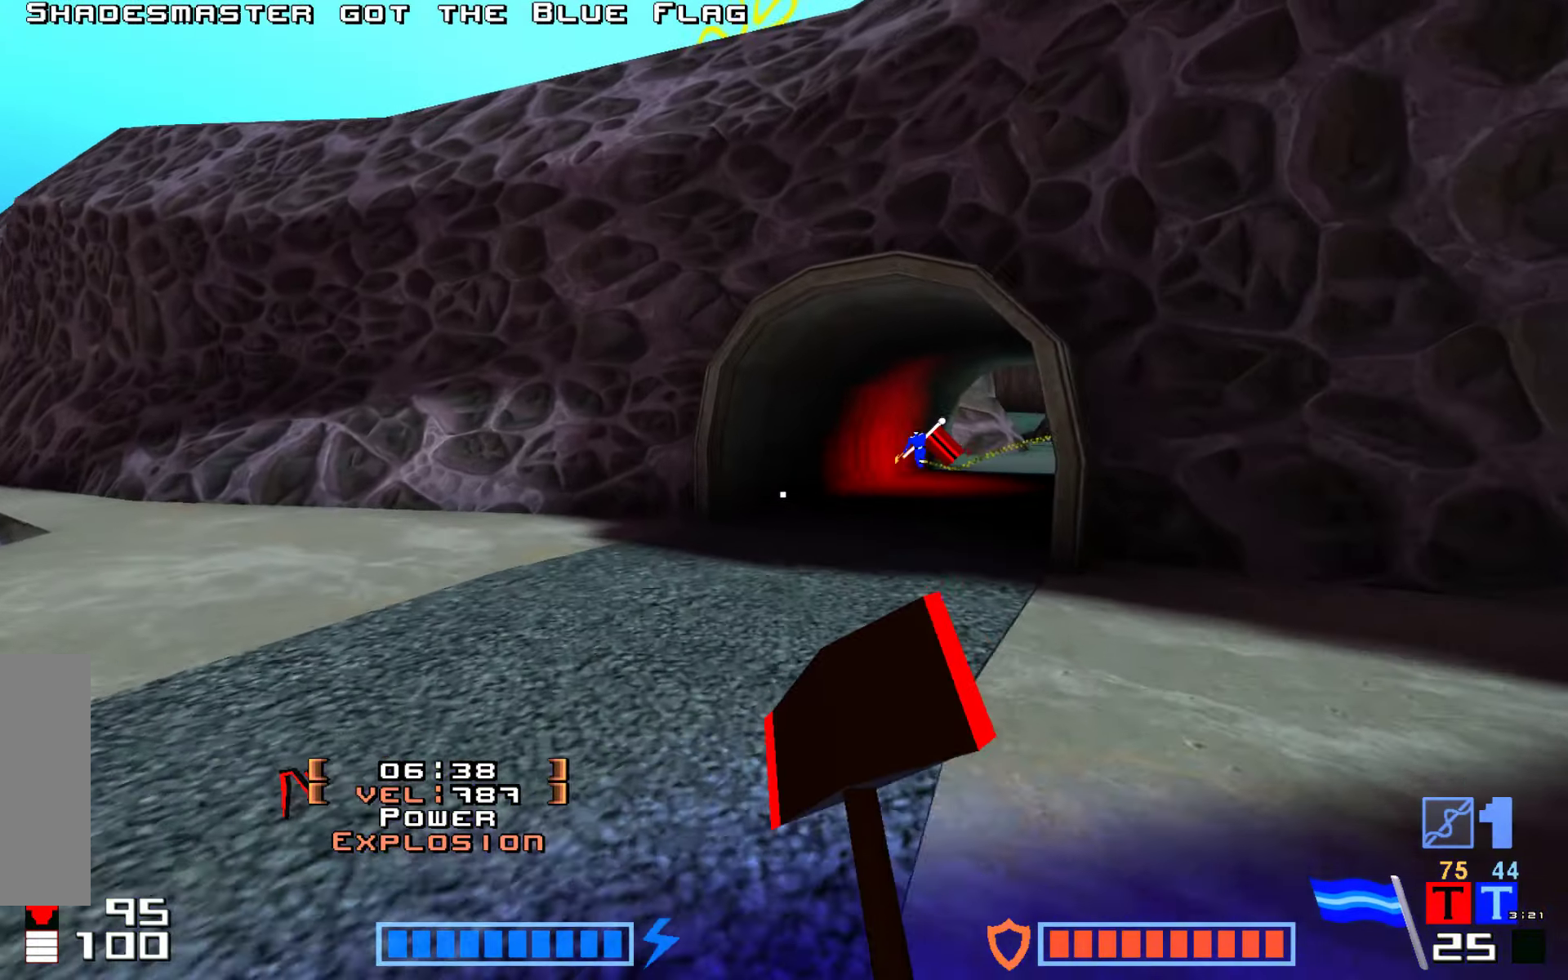
{"keys": ["up"]}
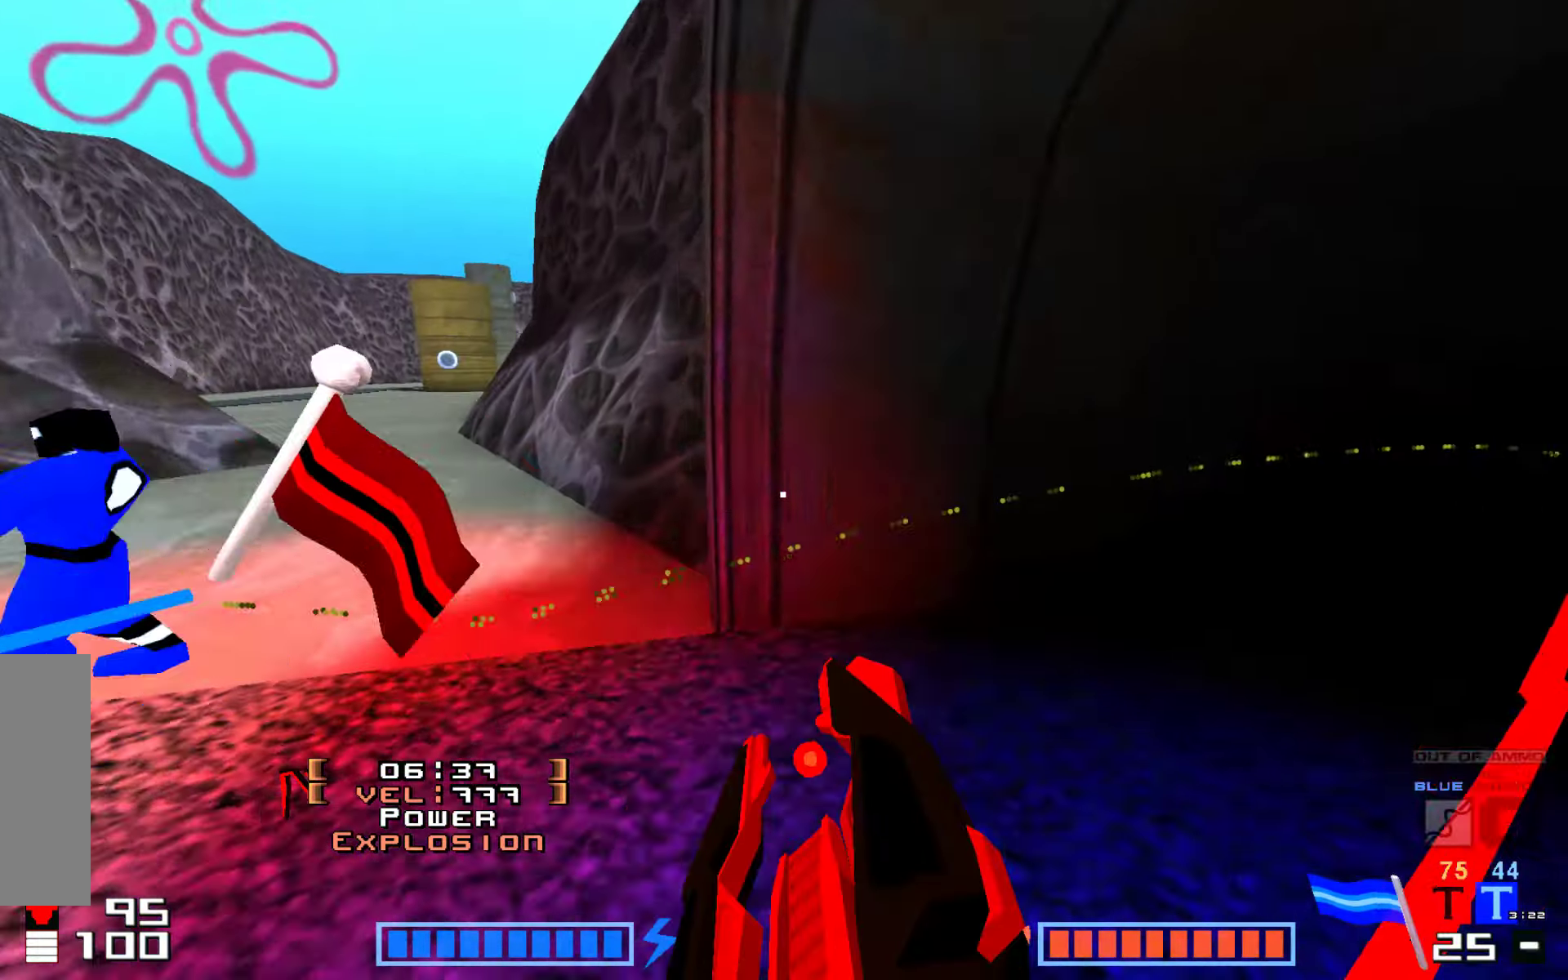
{"keys": ["hammer", "up"], "events": [[150, "hammer", "down"], [200, "hammer", "up"], [417, "hammer", "down"]]}
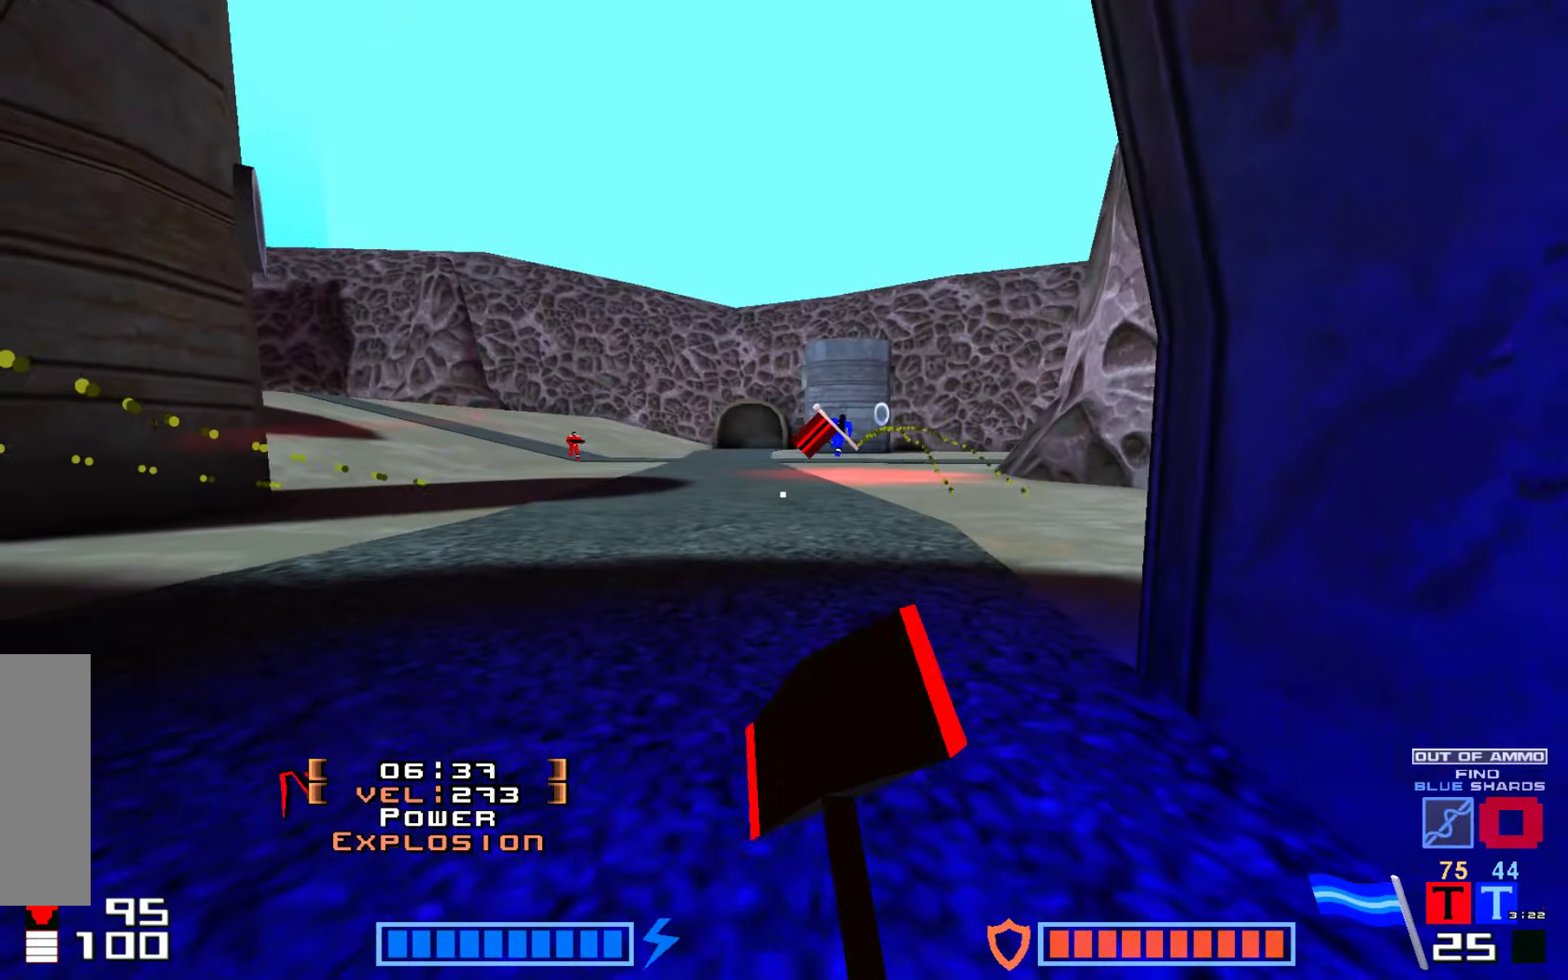
{"keys": ["up"], "events": [[17, "hammer", "up"], [117, "hammer", "down"], [233, "hammer", "up"], [300, "hammer", "down"], [350, "hammer", "up"]]}
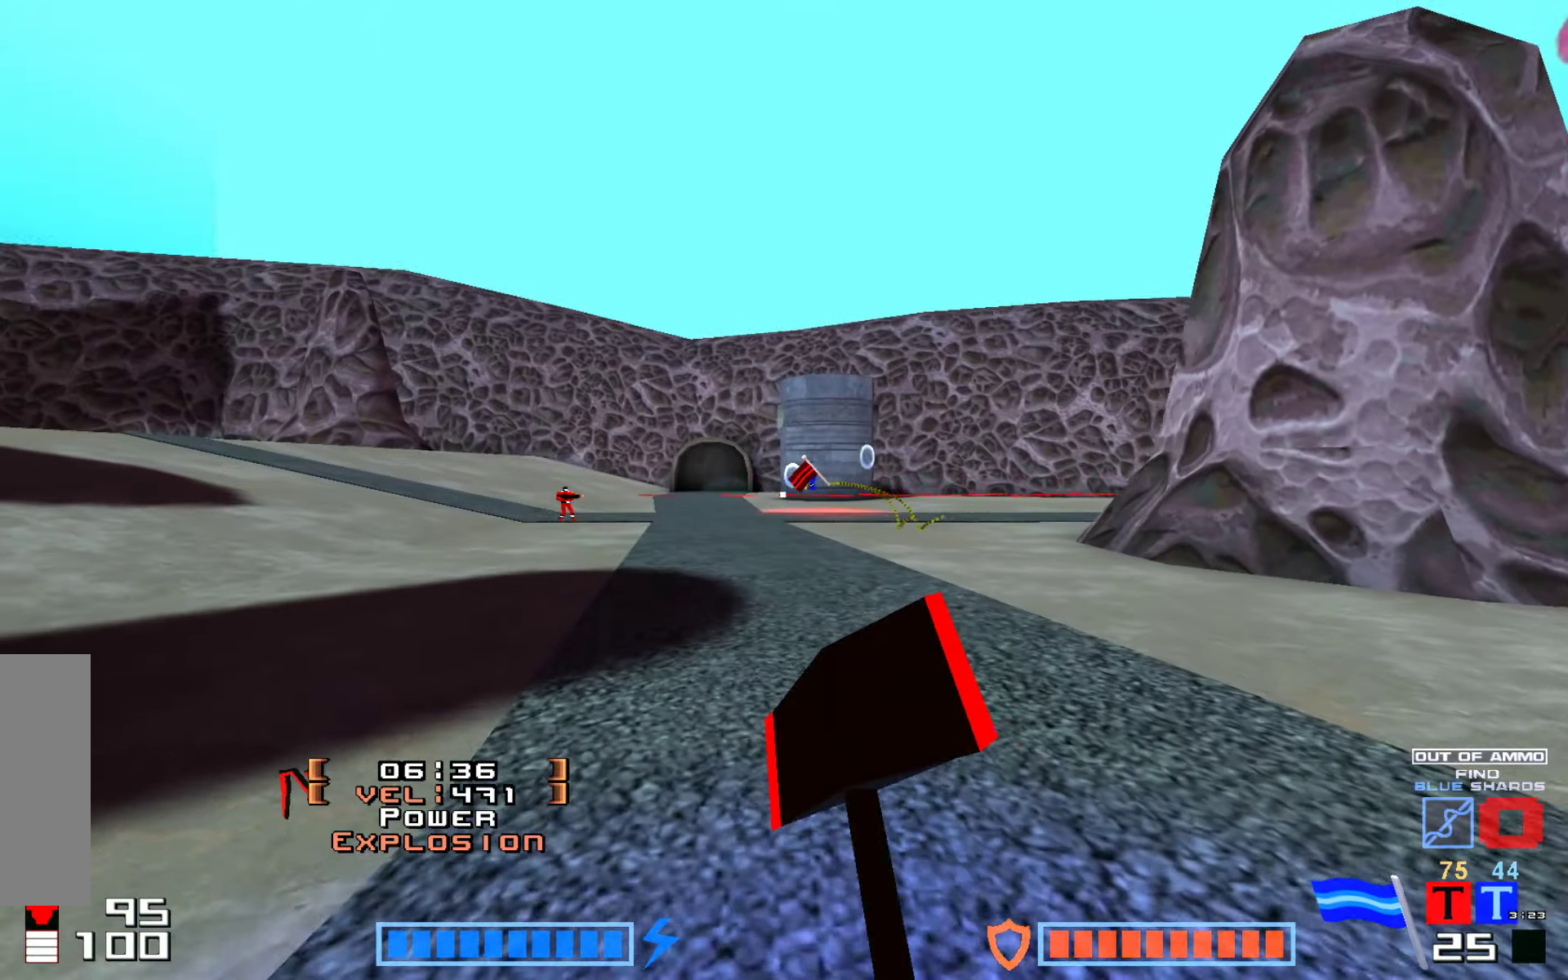
{"keys": ["down"], "events": [[217, "up", "up"], [300, "down", "down"]]}
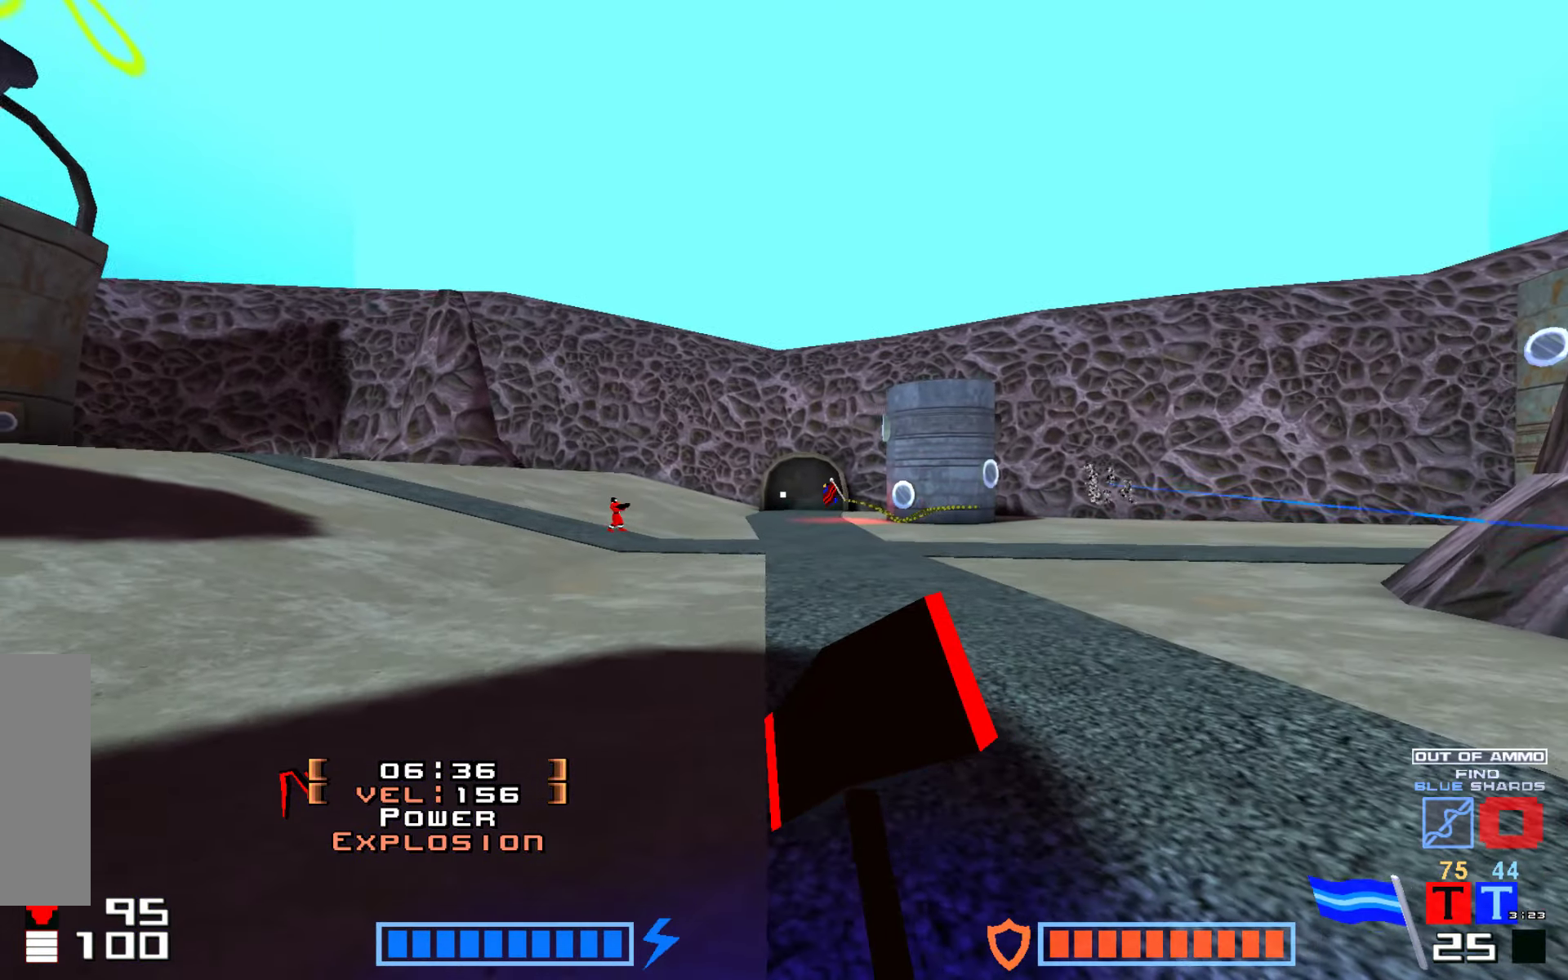
{"keys": ["right"], "events": [[334, "down", "up"], [367, "right", "down"]]}
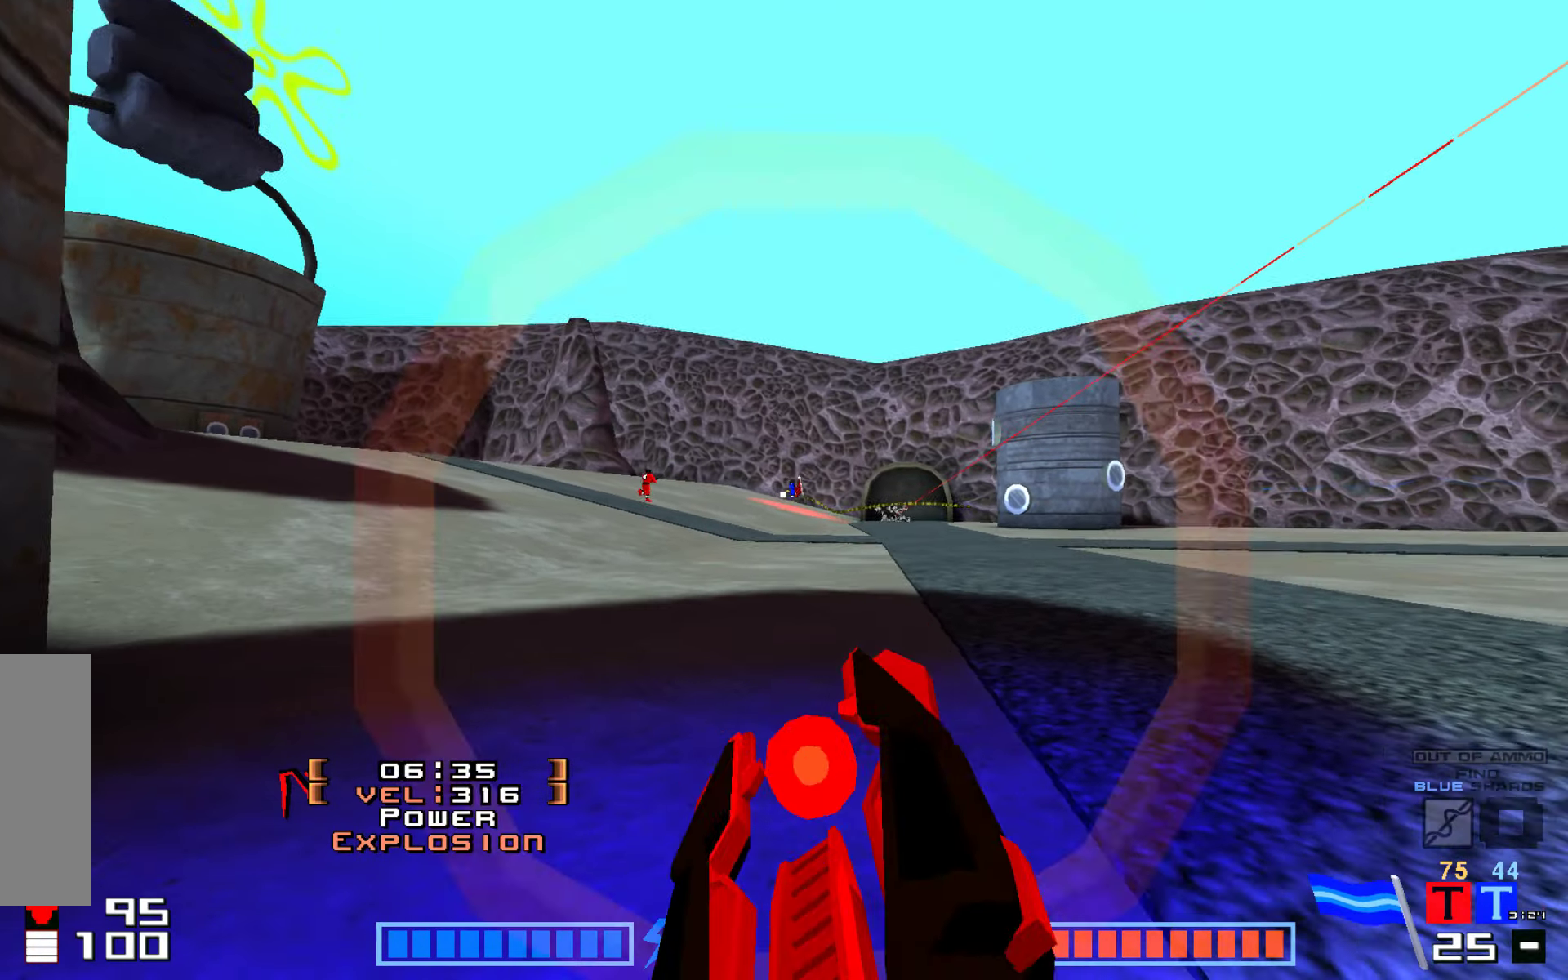
{"keys": ["up"], "events": [[67, "down", "down"], [117, "right", "up"], [334, "down", "up"], [450, "up", "down"]]}
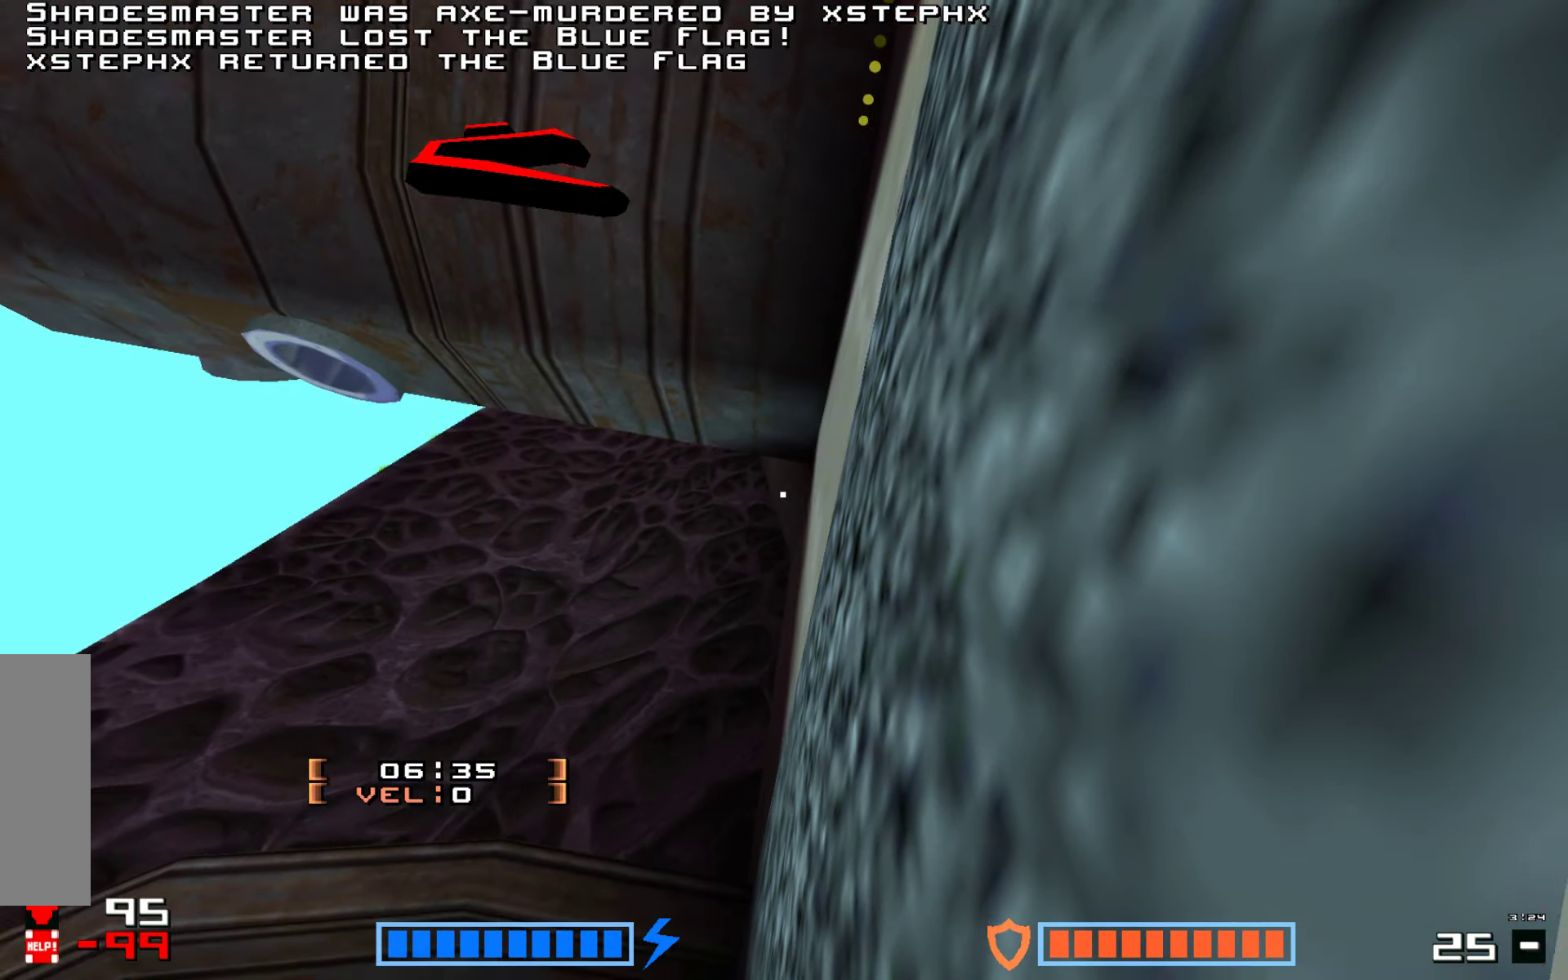
{"keys": [], "events": [[234, "up", "up"]]}
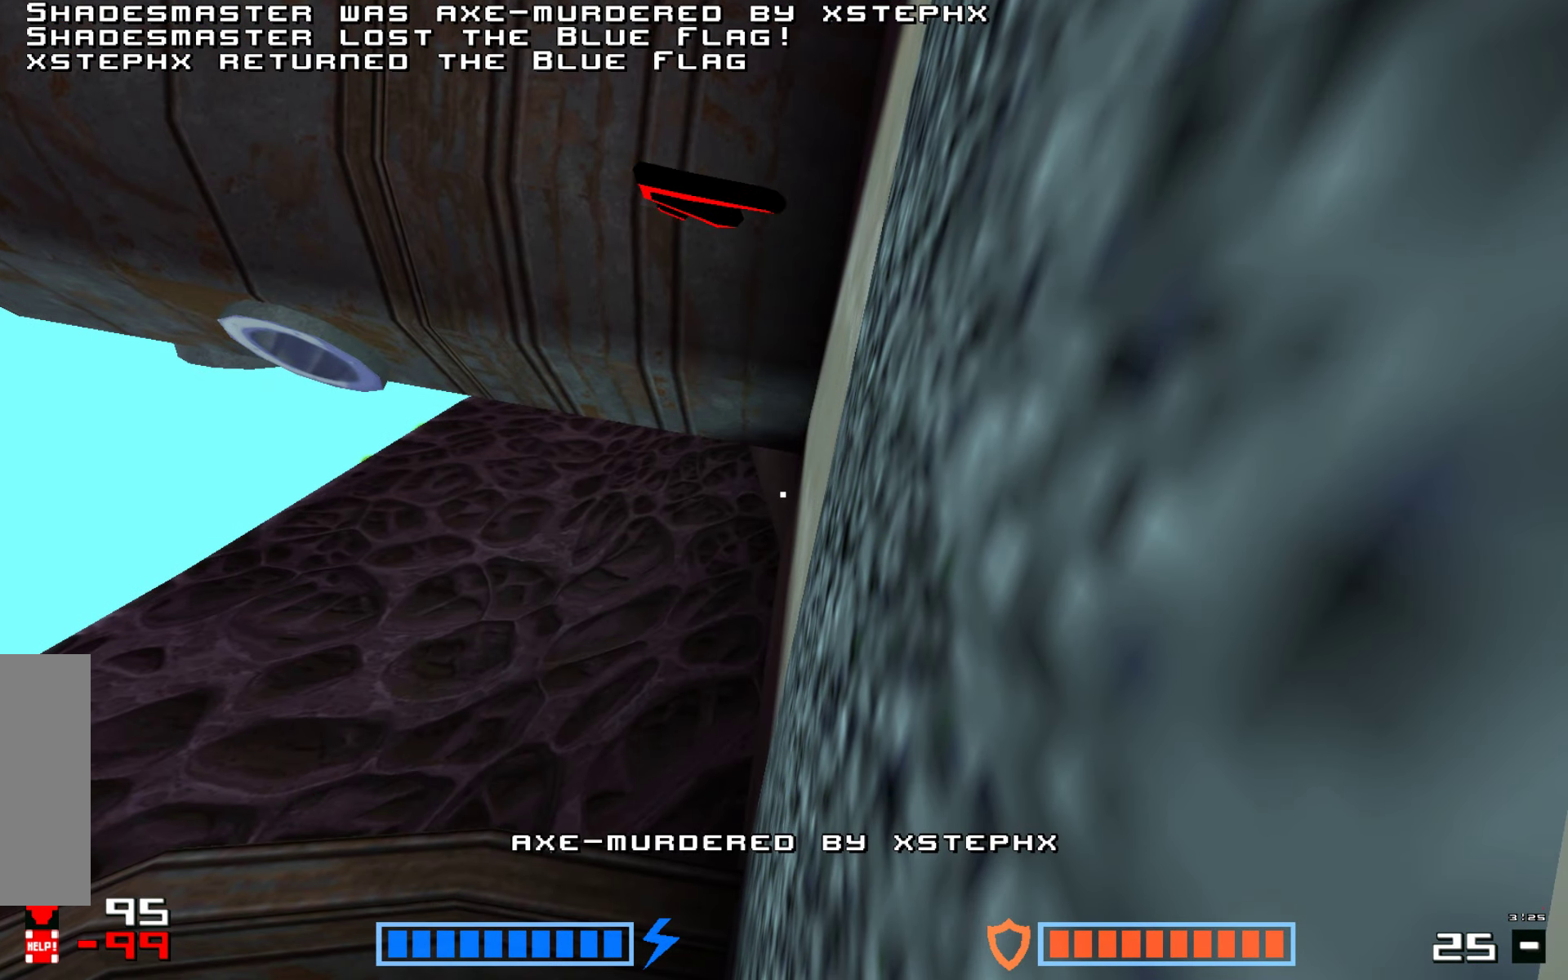
{"keys": [], "events": []}
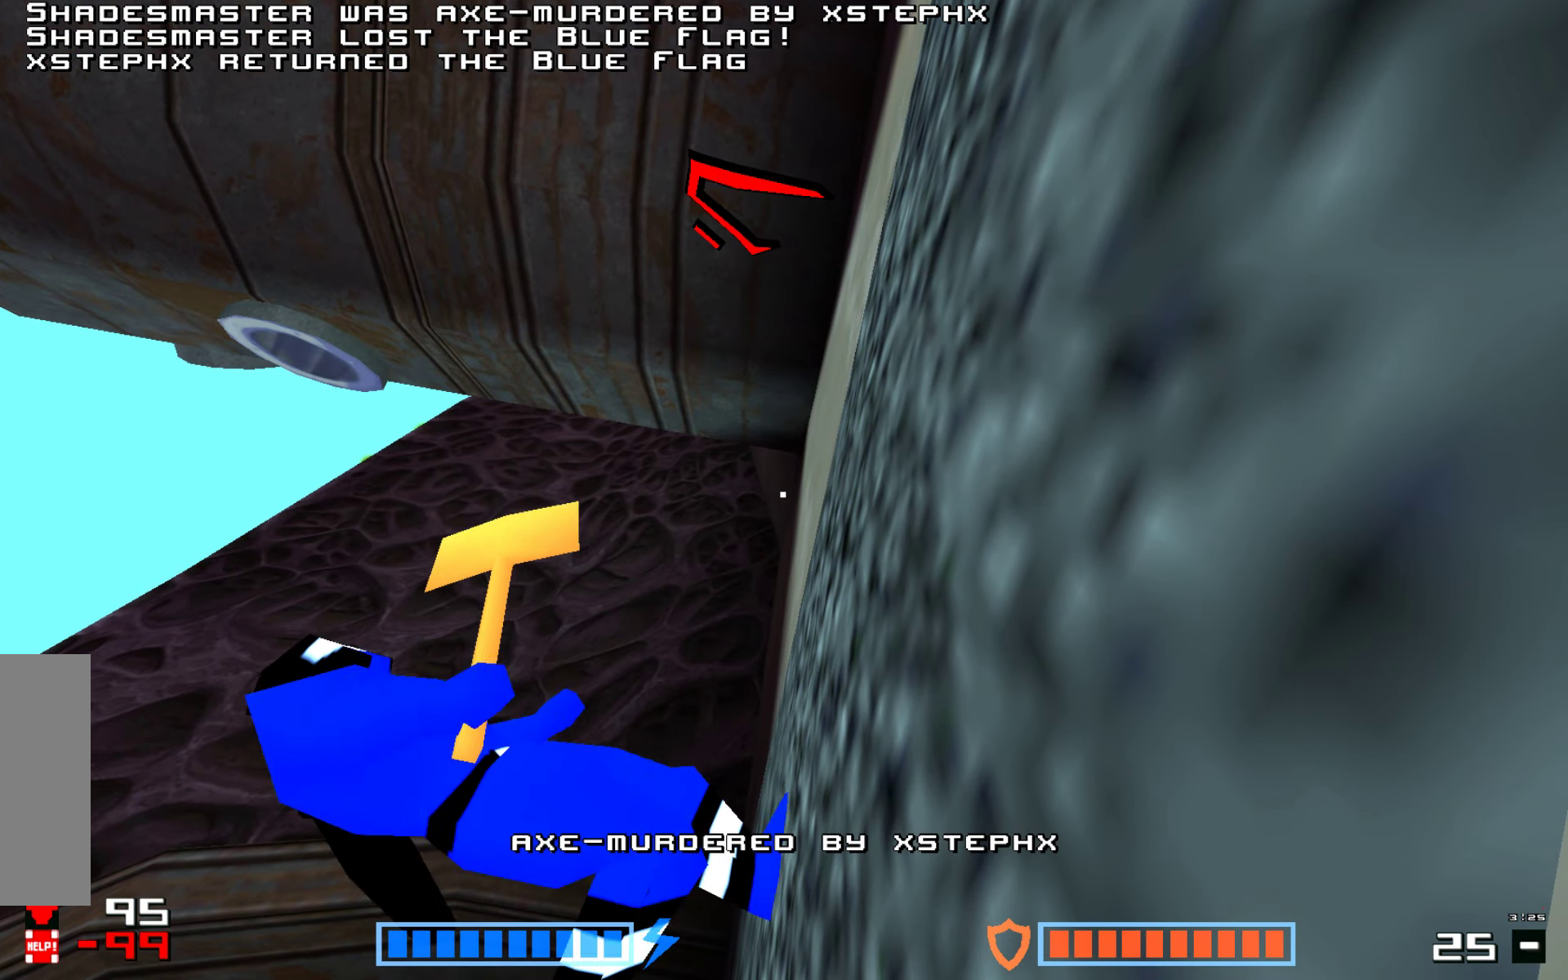
{"keys": [], "events": []}
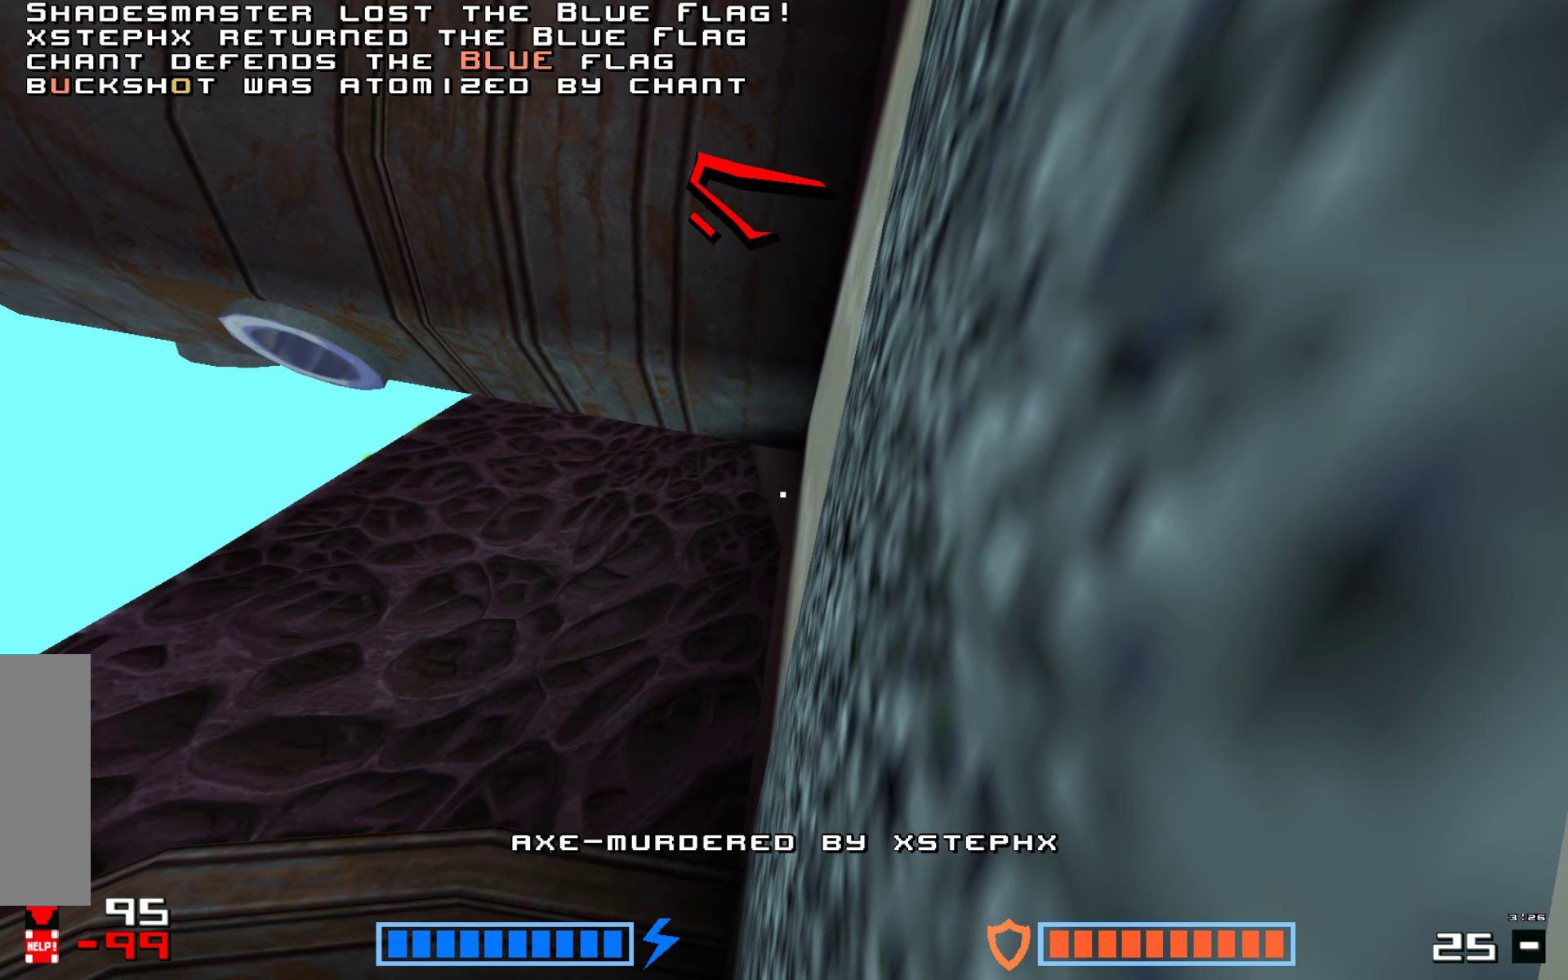
{"keys": [], "events": []}
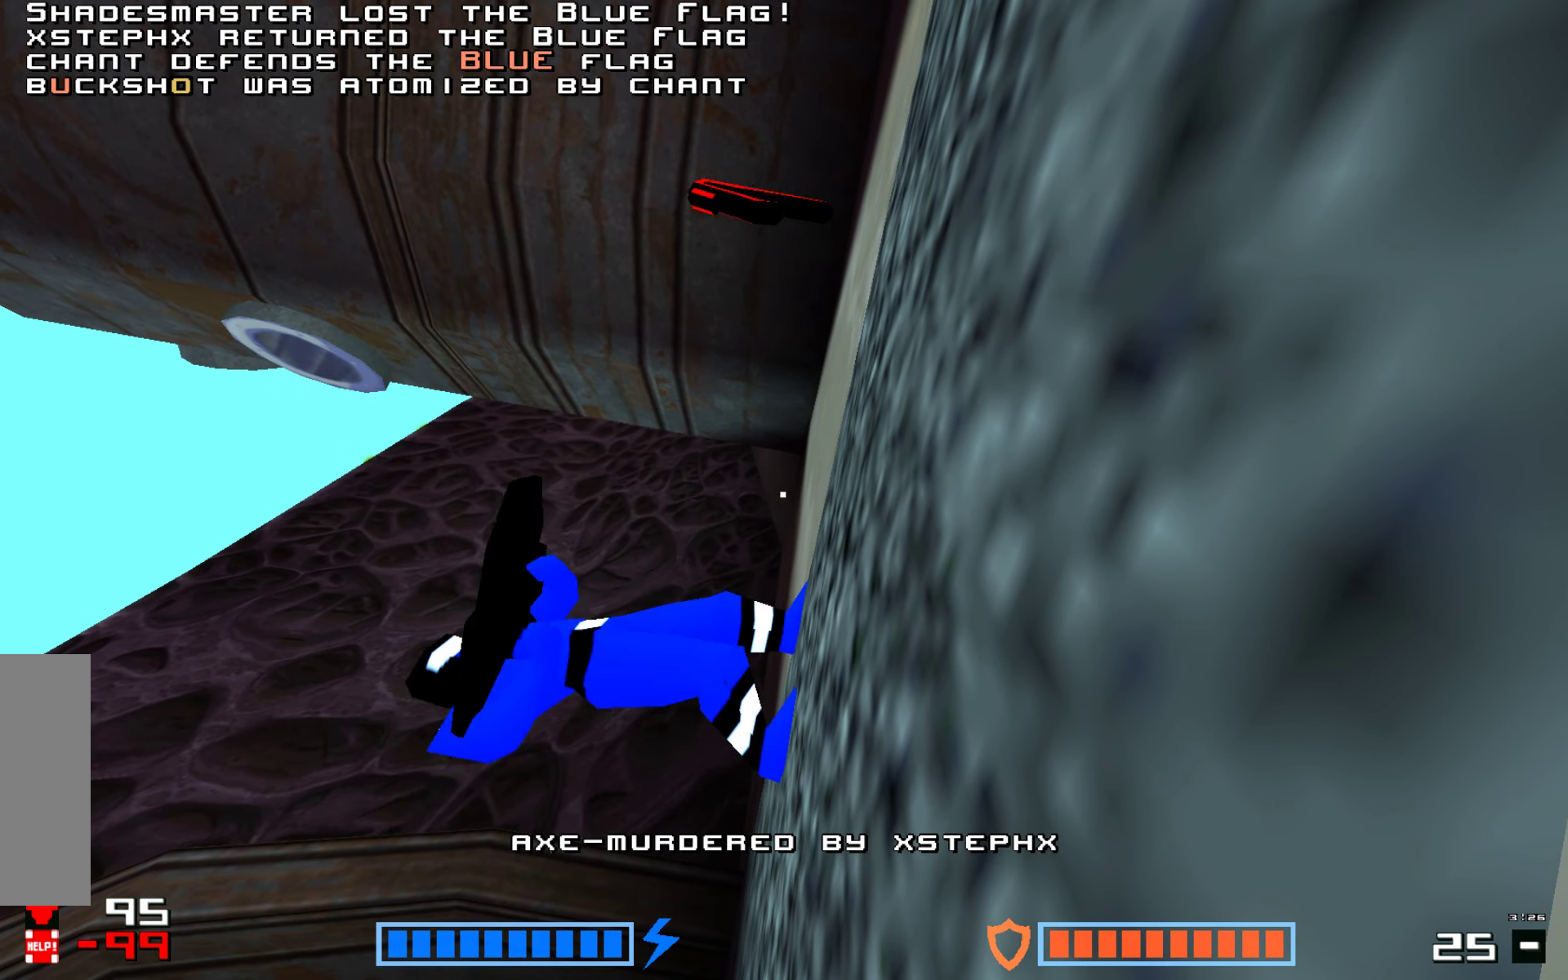
{"keys": [], "events": []}
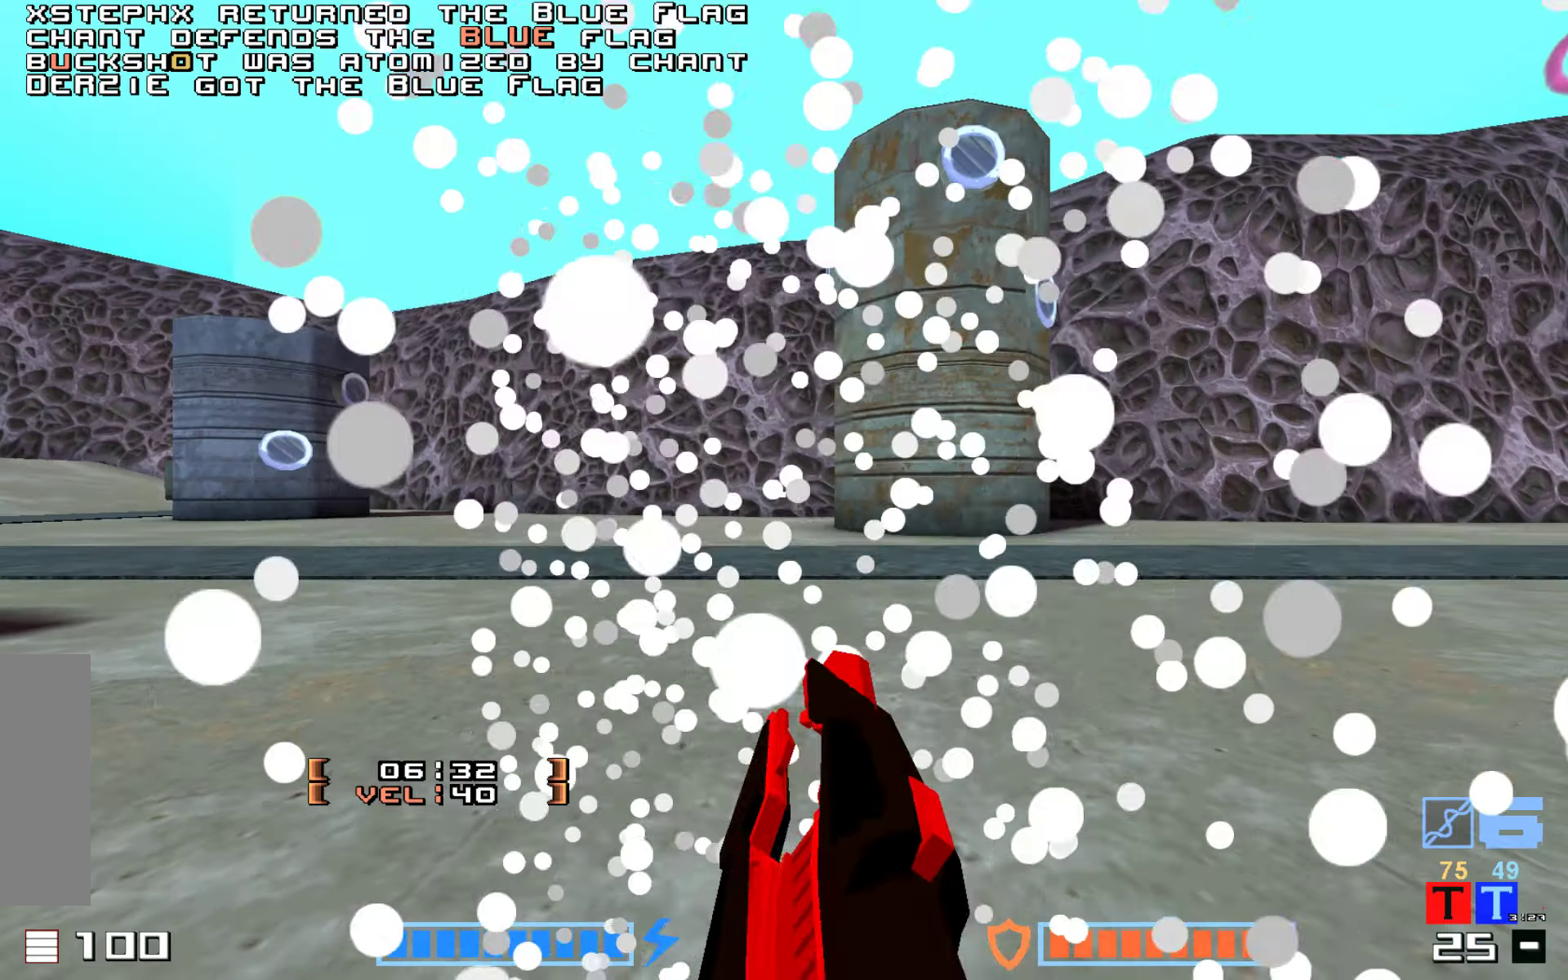
{"keys": ["up"], "events": [[284, "up", "down"]]}
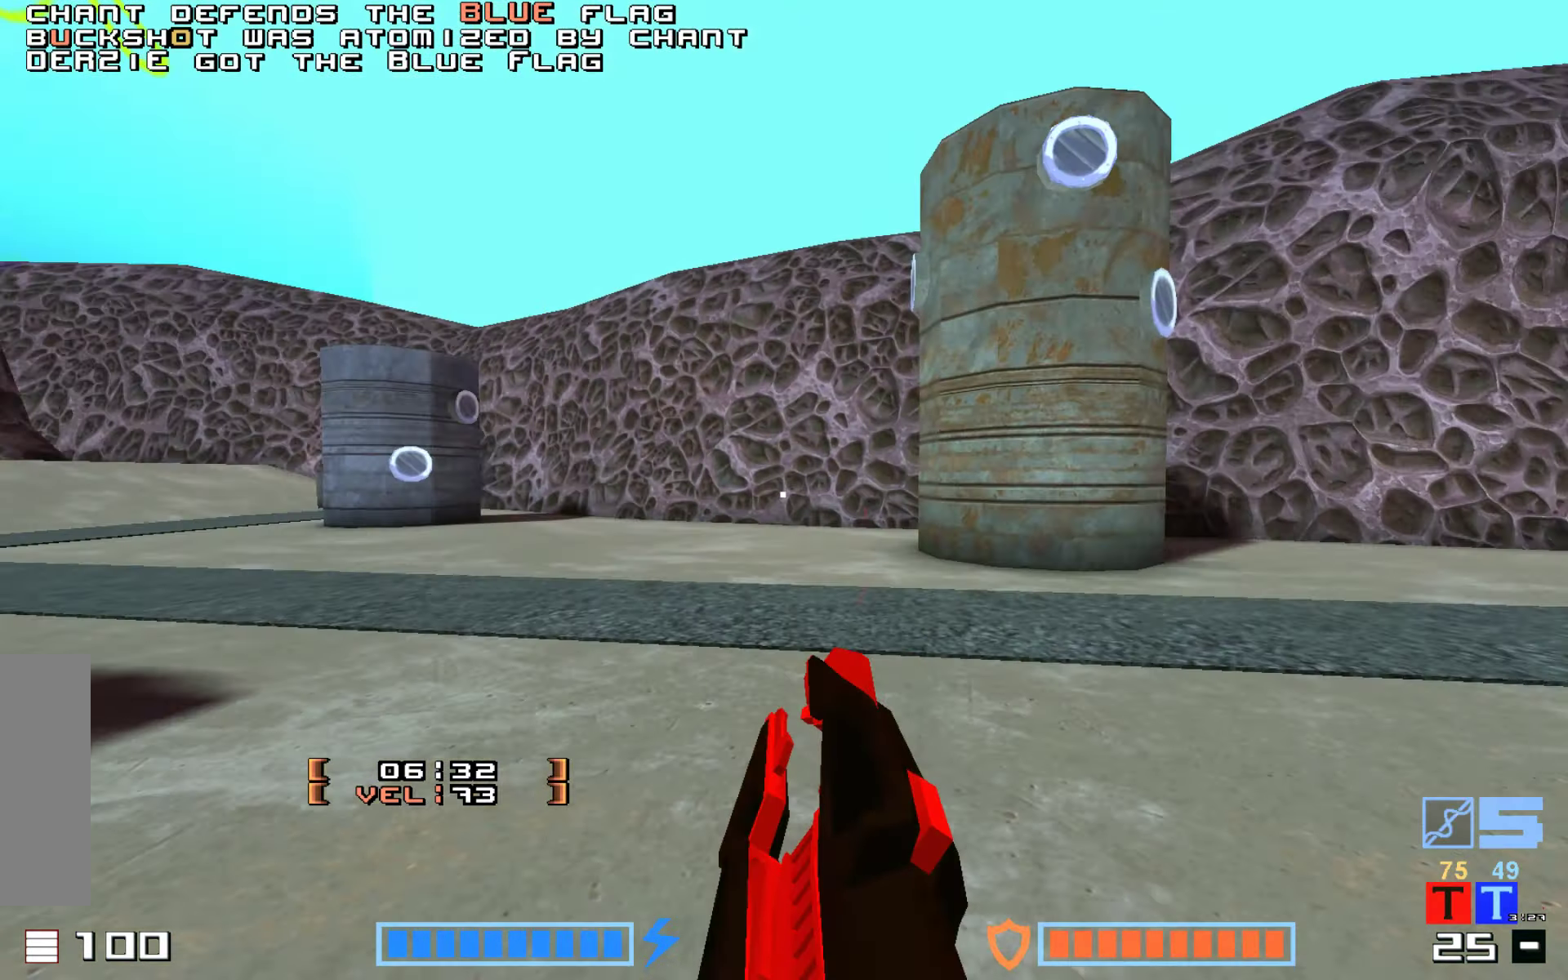
{"keys": ["up"], "events": [[234, "right", "down"], [433, "right", "up"]]}
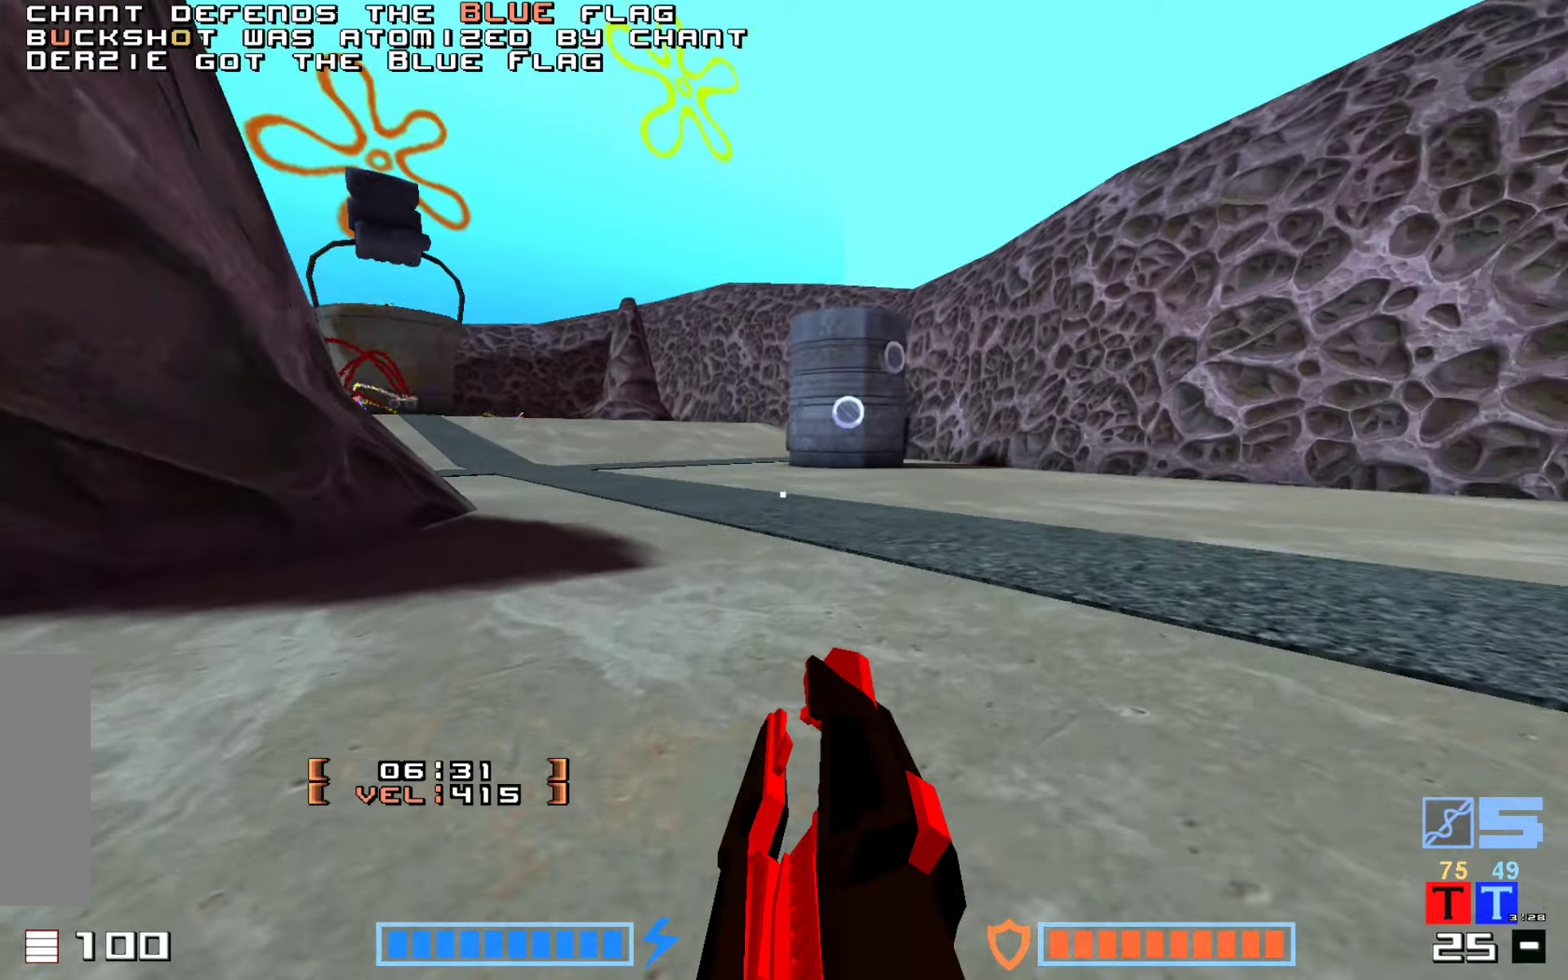
{"keys": ["up"], "events": [[66, "hammer", "down"], [200, "hammer", "up"], [333, "hammer", "down"], [466, "hammer", "up"]]}
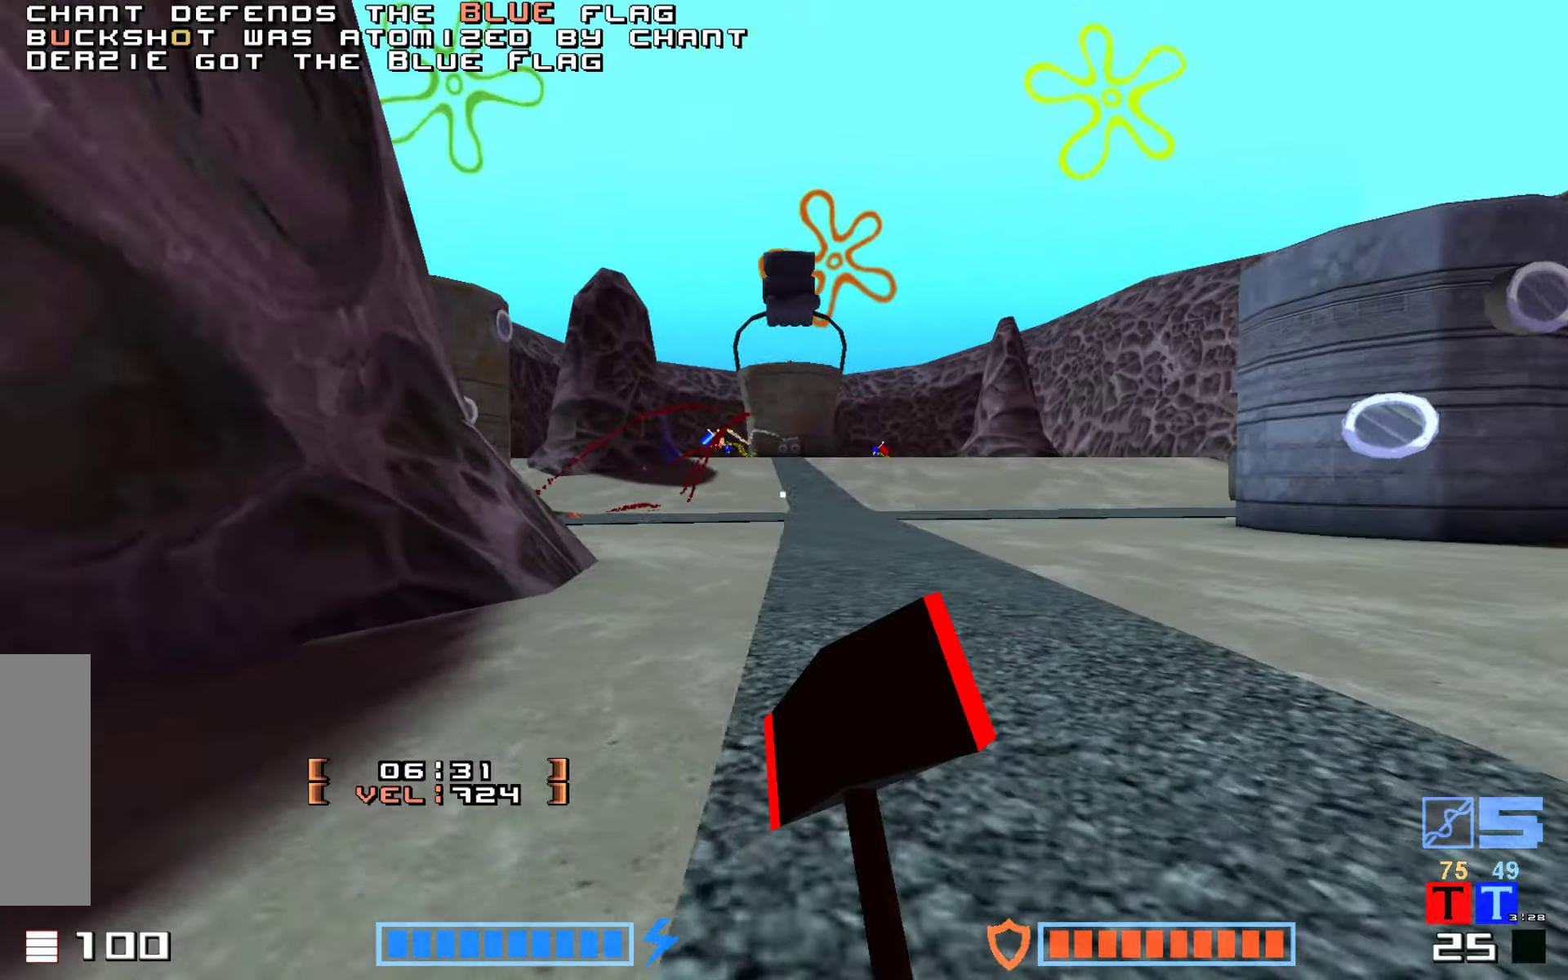
{"keys": ["up"], "events": [[66, "hammer", "down"], [200, "hammer", "up"], [283, "hammer", "down"], [416, "hammer", "up"]]}
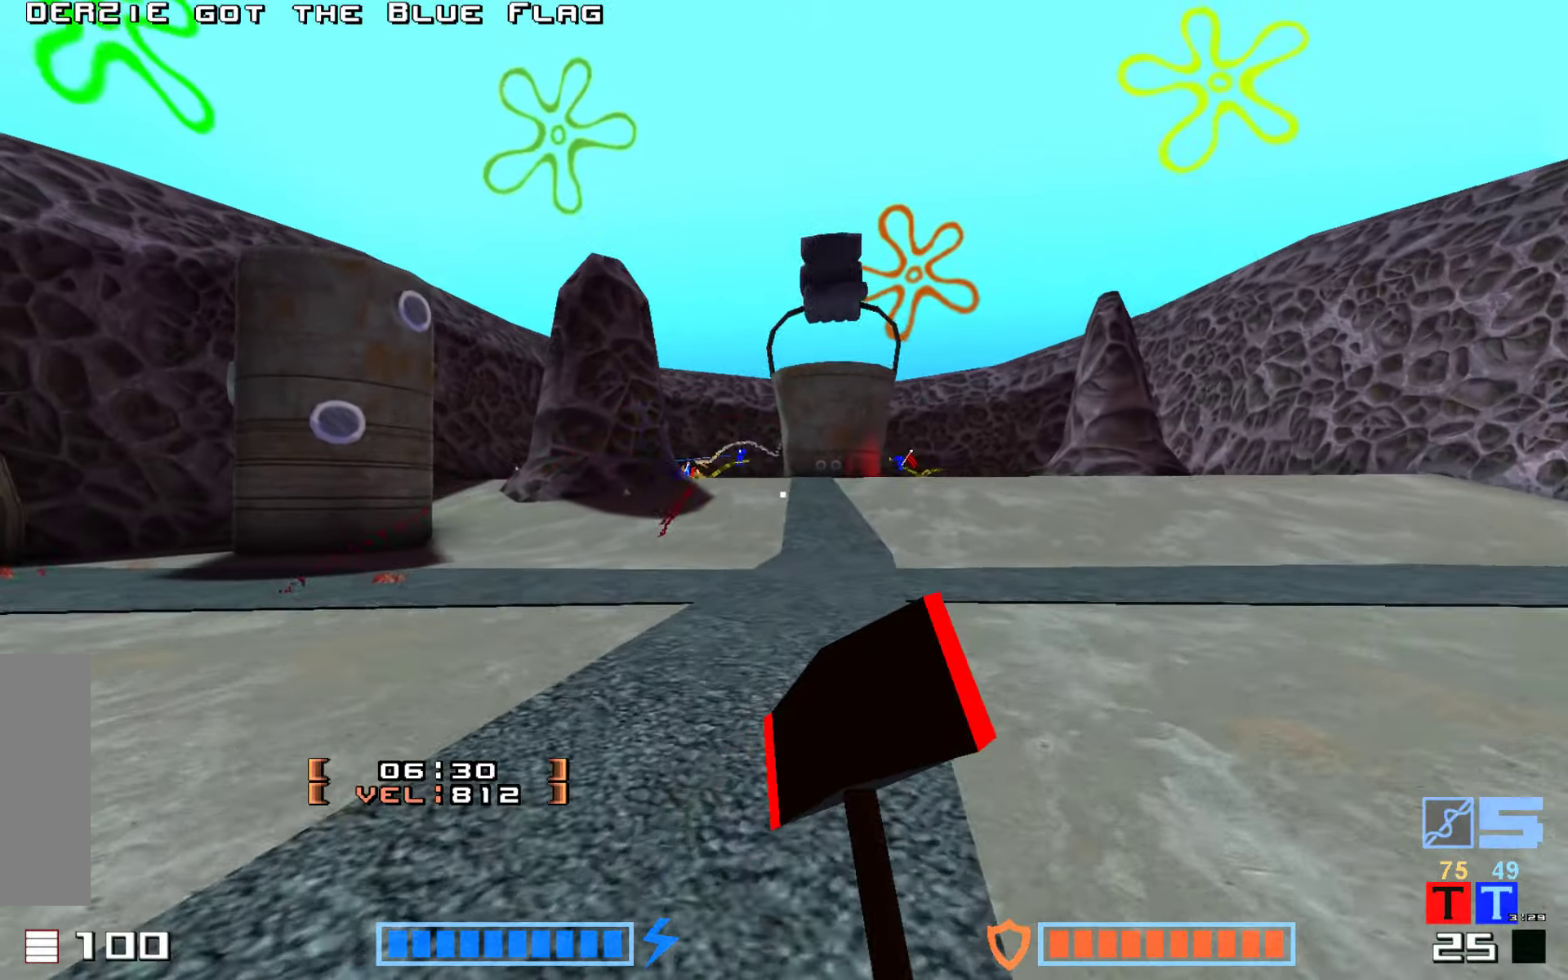
{"keys": ["up"], "events": [[66, "hammer", "down"], [183, "hammer", "up"], [266, "hammer", "down"], [400, "hammer", "up"]]}
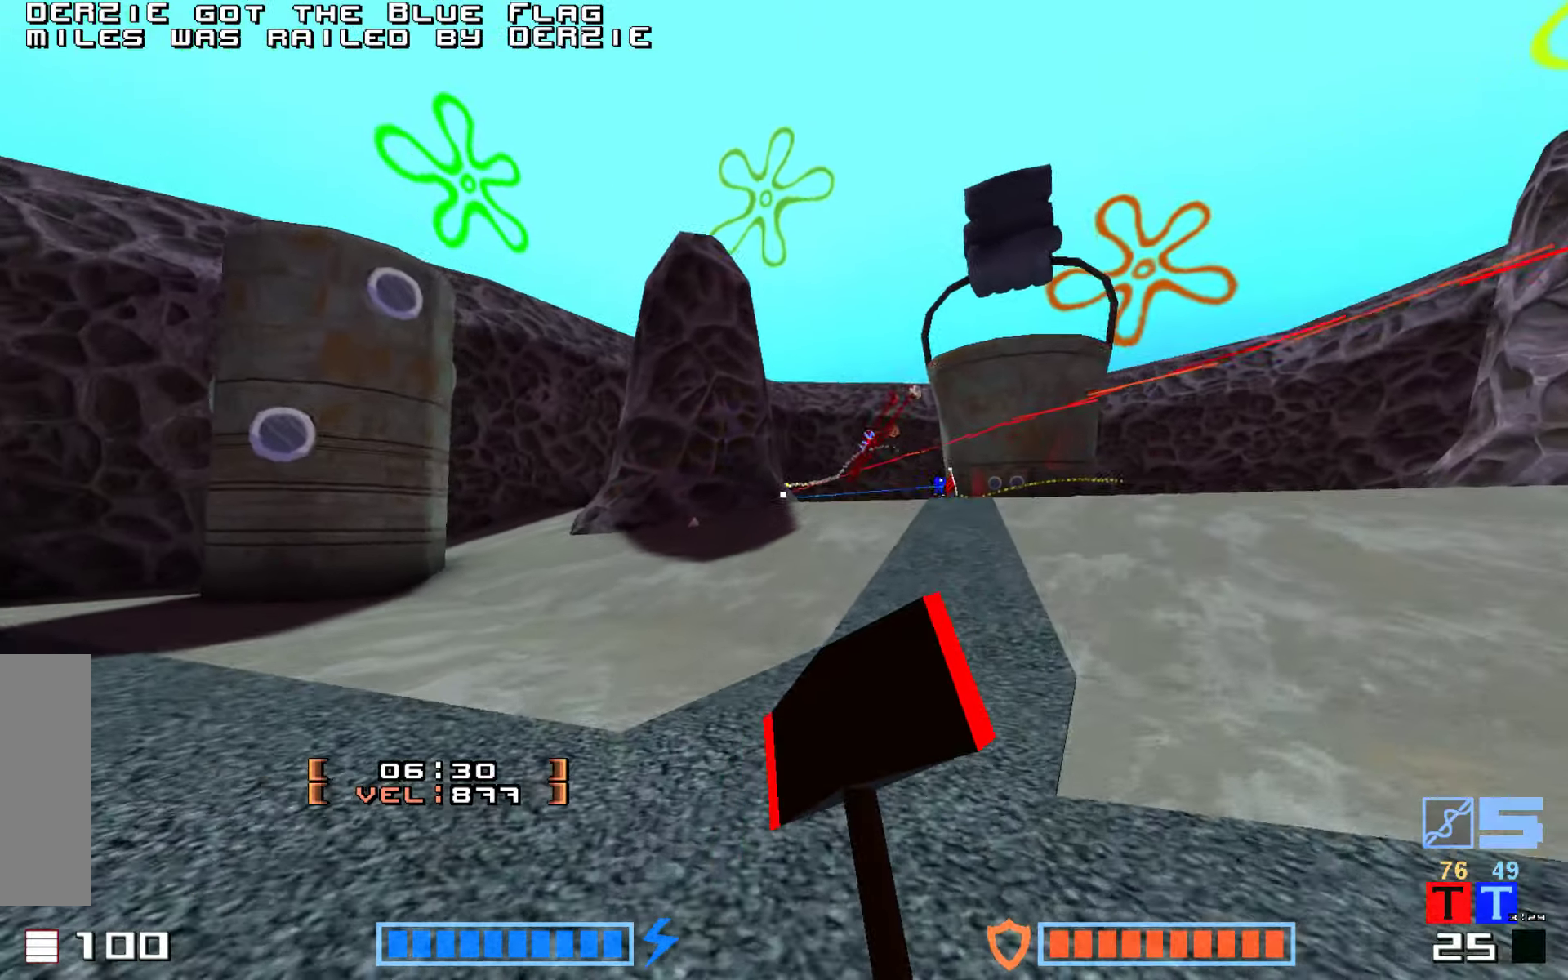
{"keys": ["up"], "events": [[150, "hammer", "down"], [200, "hammer", "up"], [350, "hammer", "down"], [466, "hammer", "up"]]}
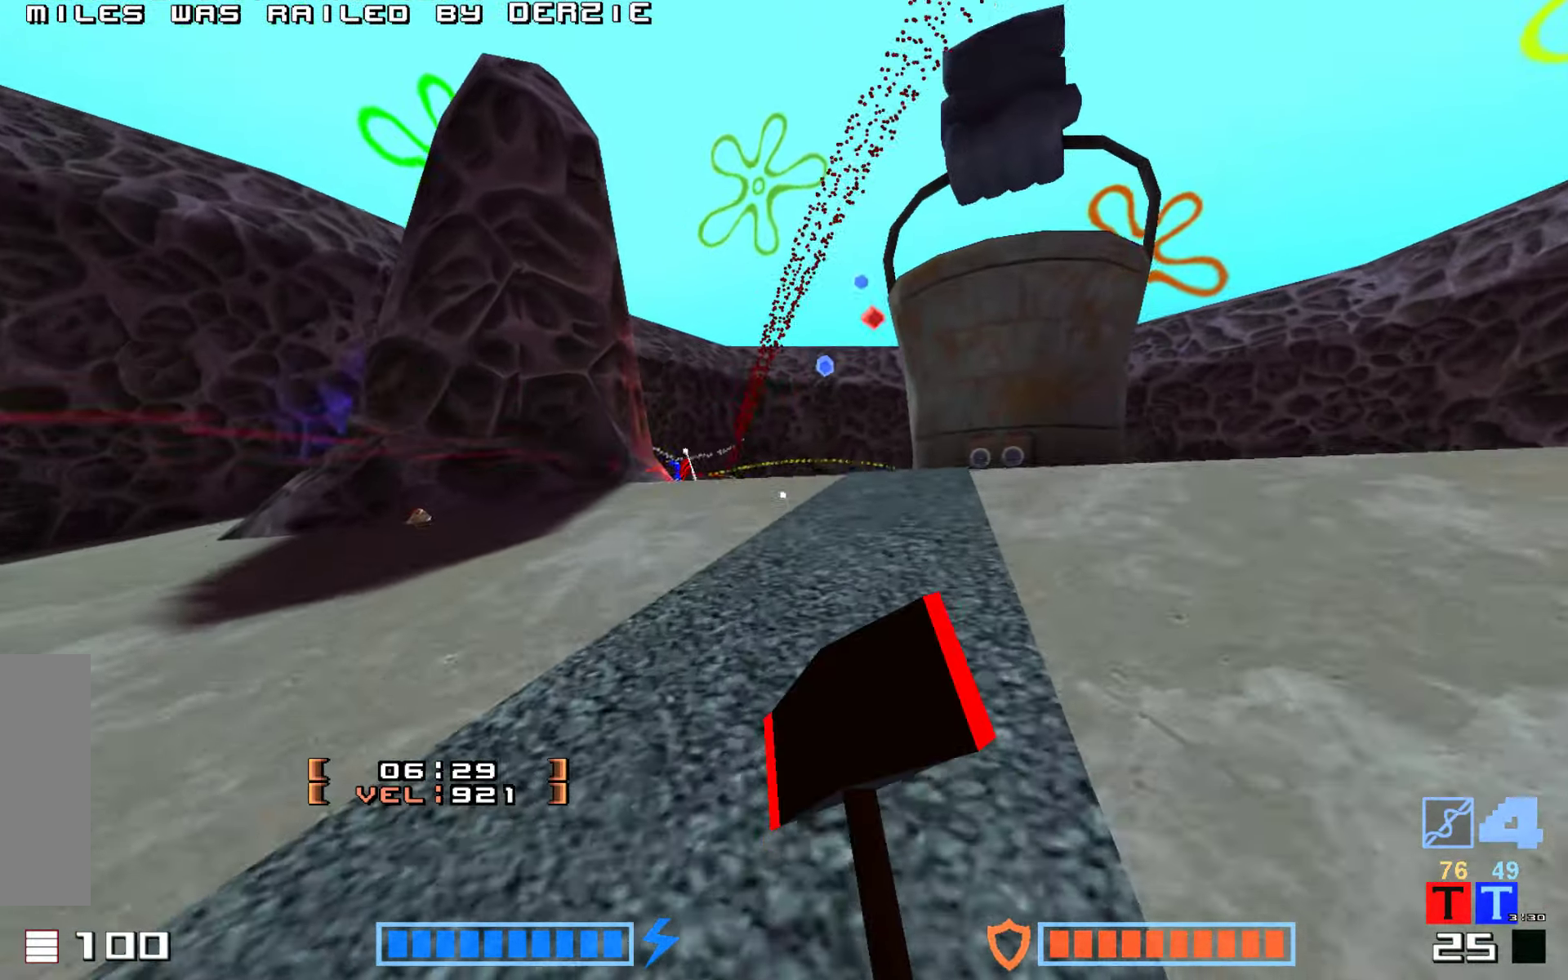
{"keys": [], "events": [[33, "hammer", "down"], [150, "hammer", "up"], [233, "hammer", "down"], [316, "hammer", "up"], [400, "hammer", "down"], [483, "hammer", "up"], [500, "up", "up"]]}